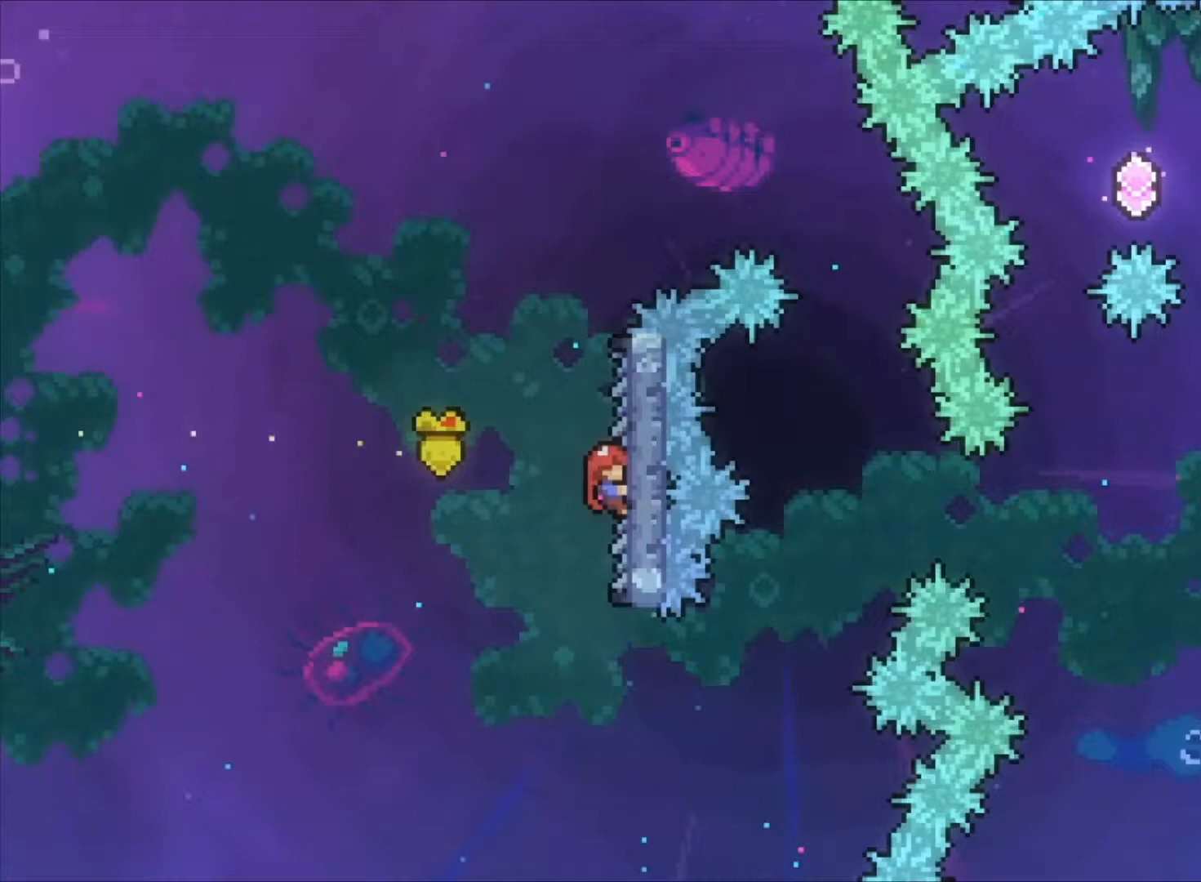
Gameplay with keyboard; each line is a JSON object with the keys held at the frame after it. "events" lists presses ("down") and releases ("up") of "a", "c", "down", "left", "right", "s", "space", "up", "v", "x" and "z" between this image and that frame as [ms after this image, input, new state], when the widget could be followed in between. No other keys are recorded. Mouse input is not recorded.
{"keys": ["right", "z"], "events": []}
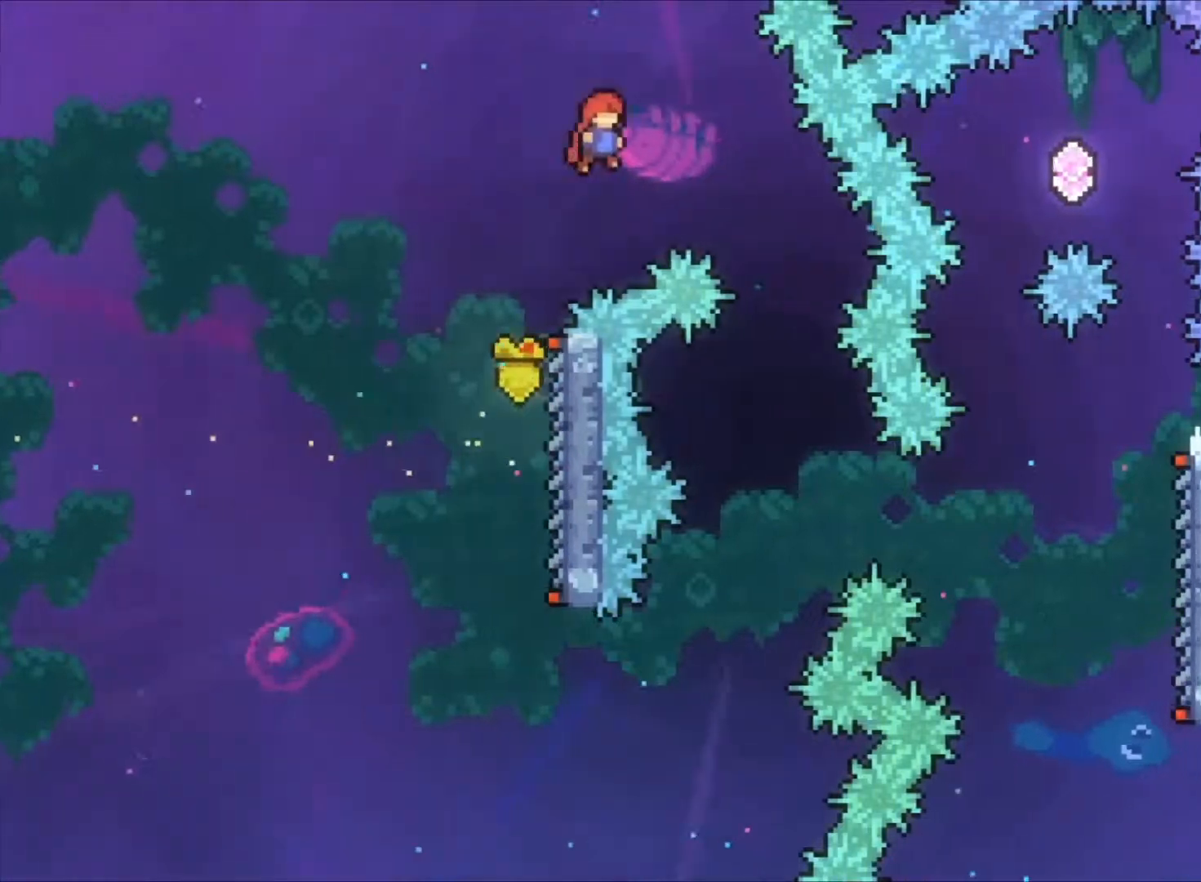
{"keys": [], "events": [[400, "right", "up"], [400, "z", "up"]]}
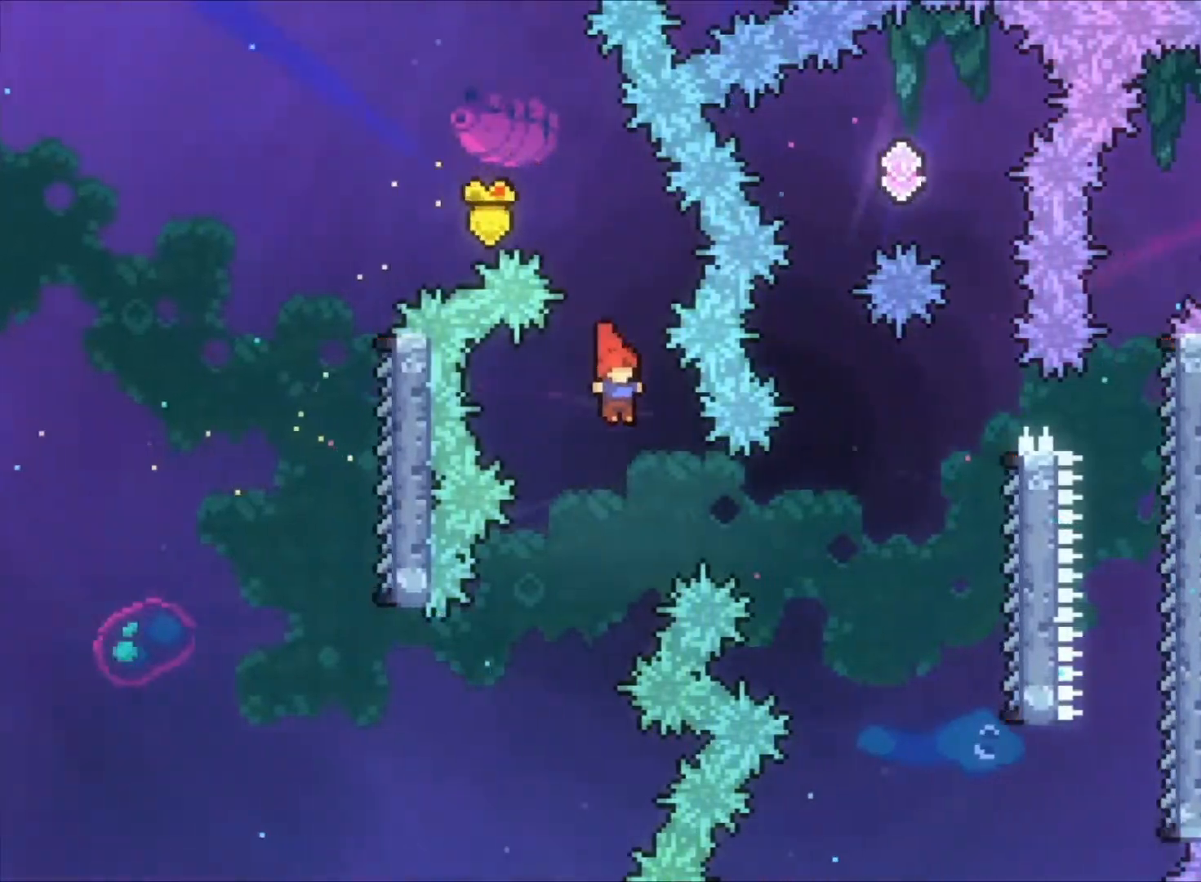
{"keys": ["right"], "events": [[167, "right", "down"], [167, "s", "down"], [267, "s", "up"]]}
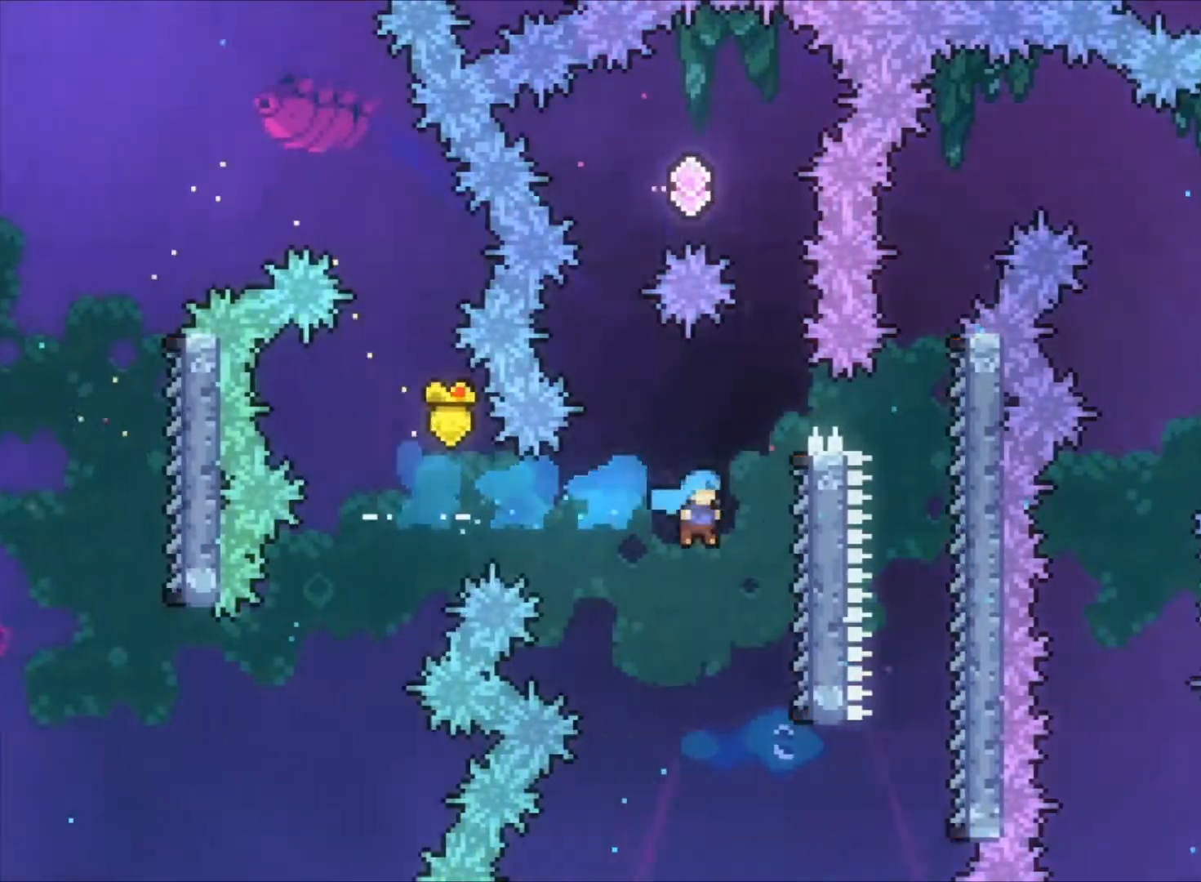
{"keys": ["z"], "events": [[233, "right", "up"], [233, "z", "down"]]}
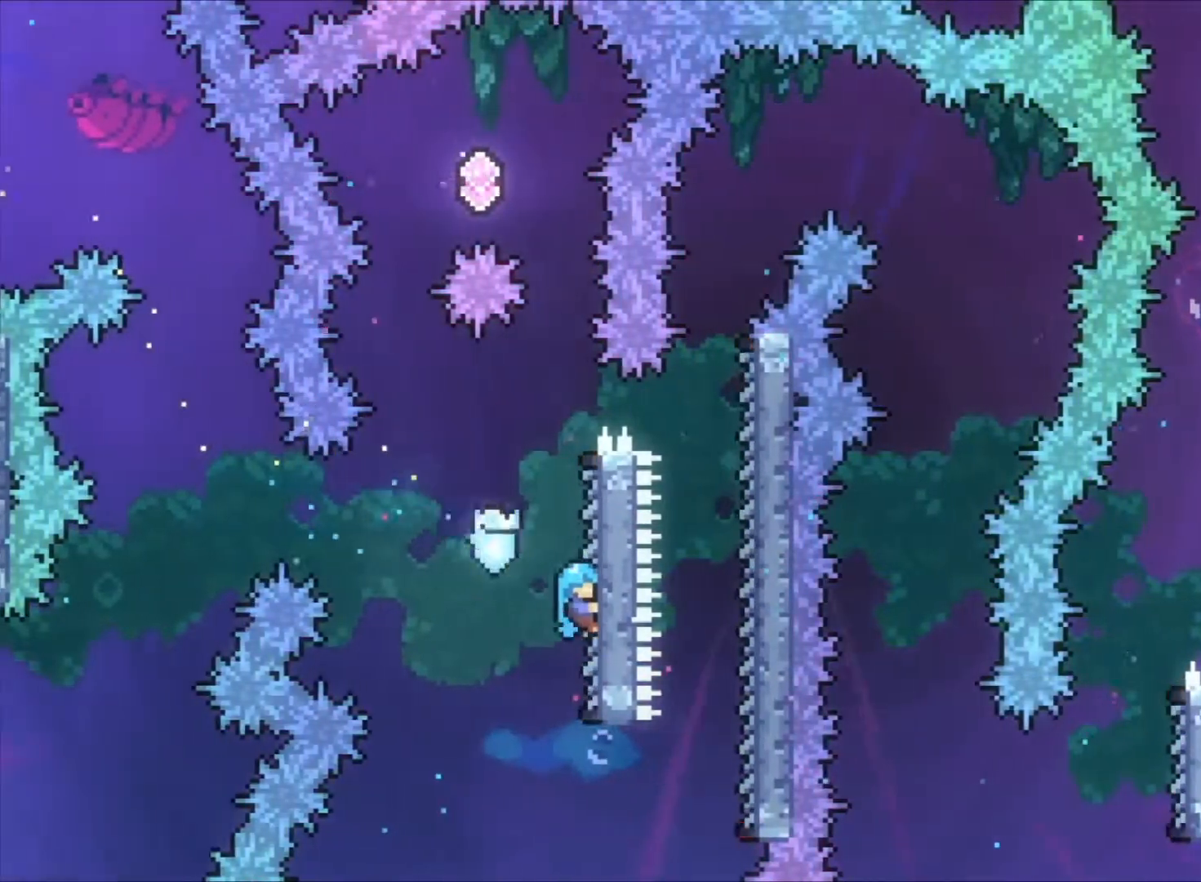
{"keys": ["c", "left", "z"], "events": [[200, "c", "down"], [433, "left", "down"]]}
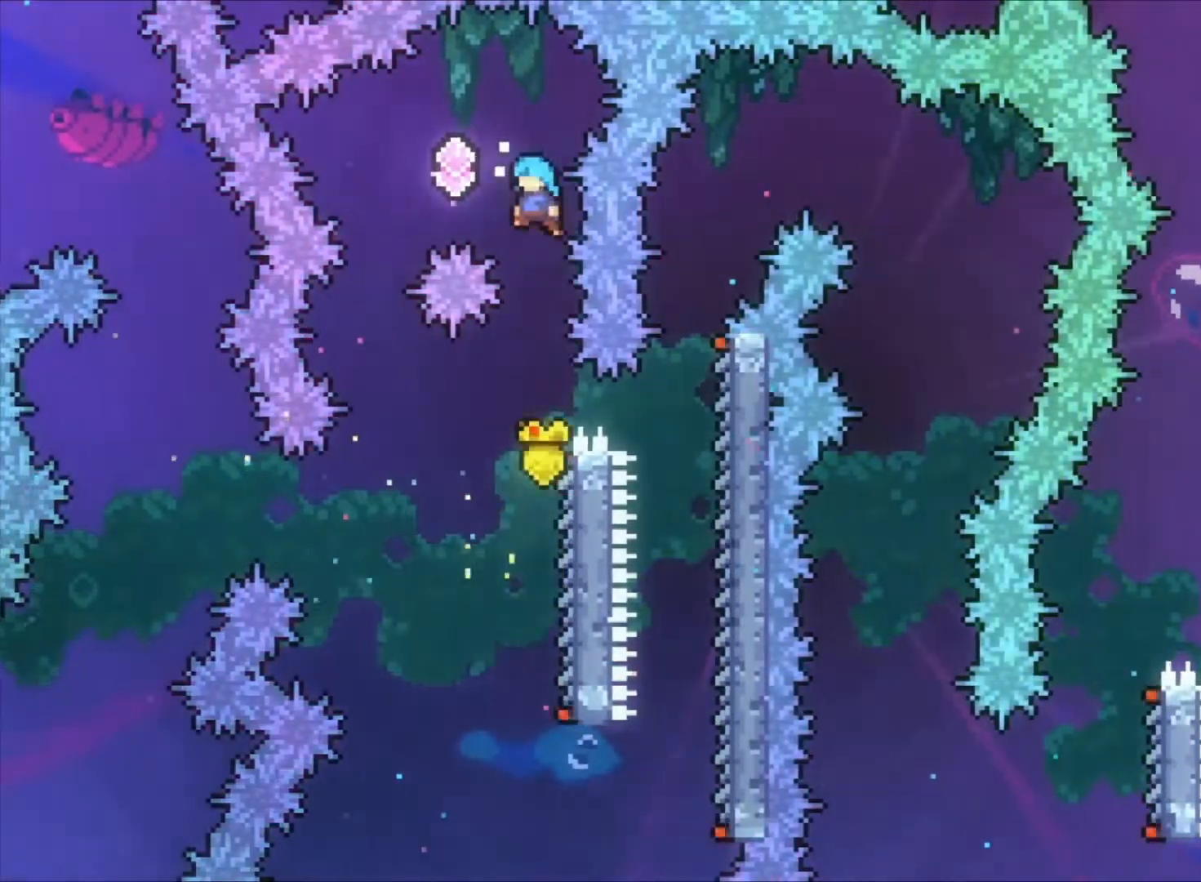
{"keys": ["z"], "events": [[267, "c", "up"], [333, "left", "up"]]}
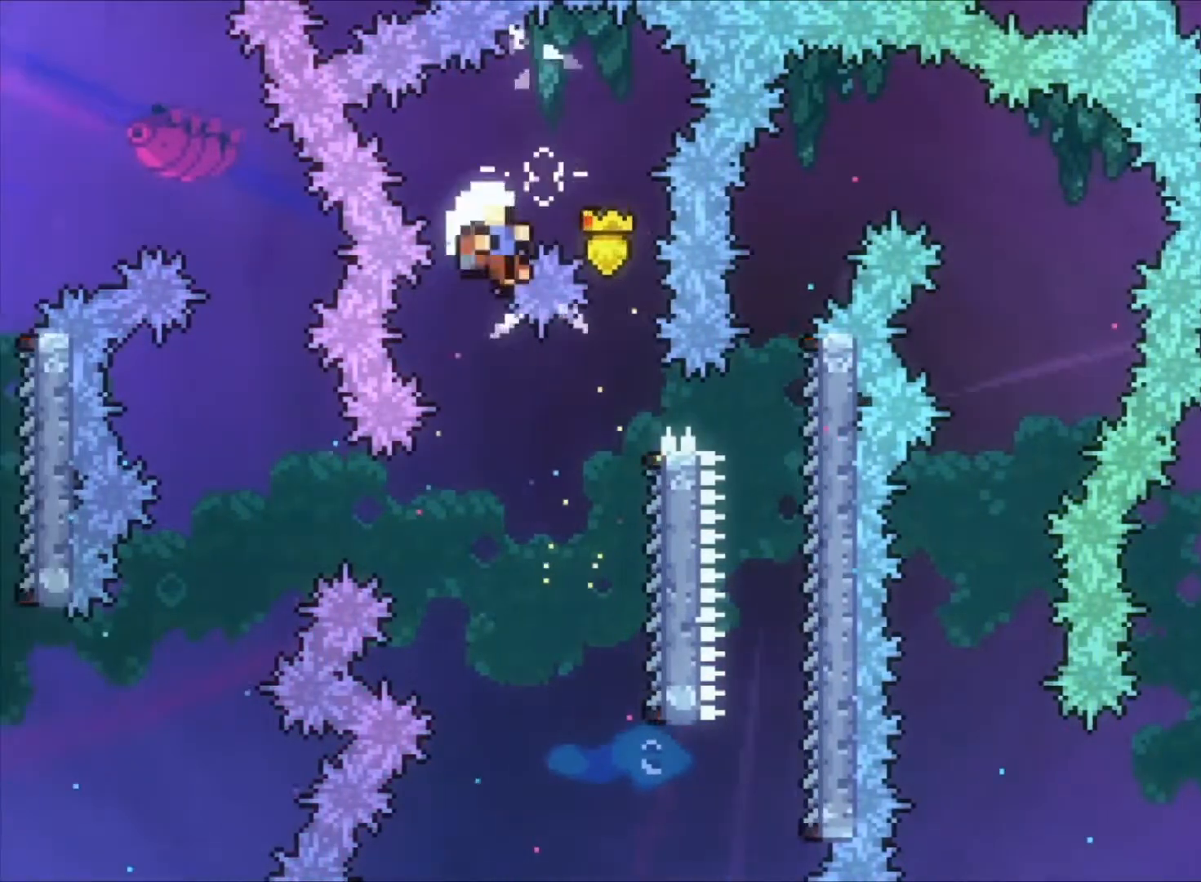
{"keys": ["z"], "events": [[300, "c", "down"], [433, "c", "up"]]}
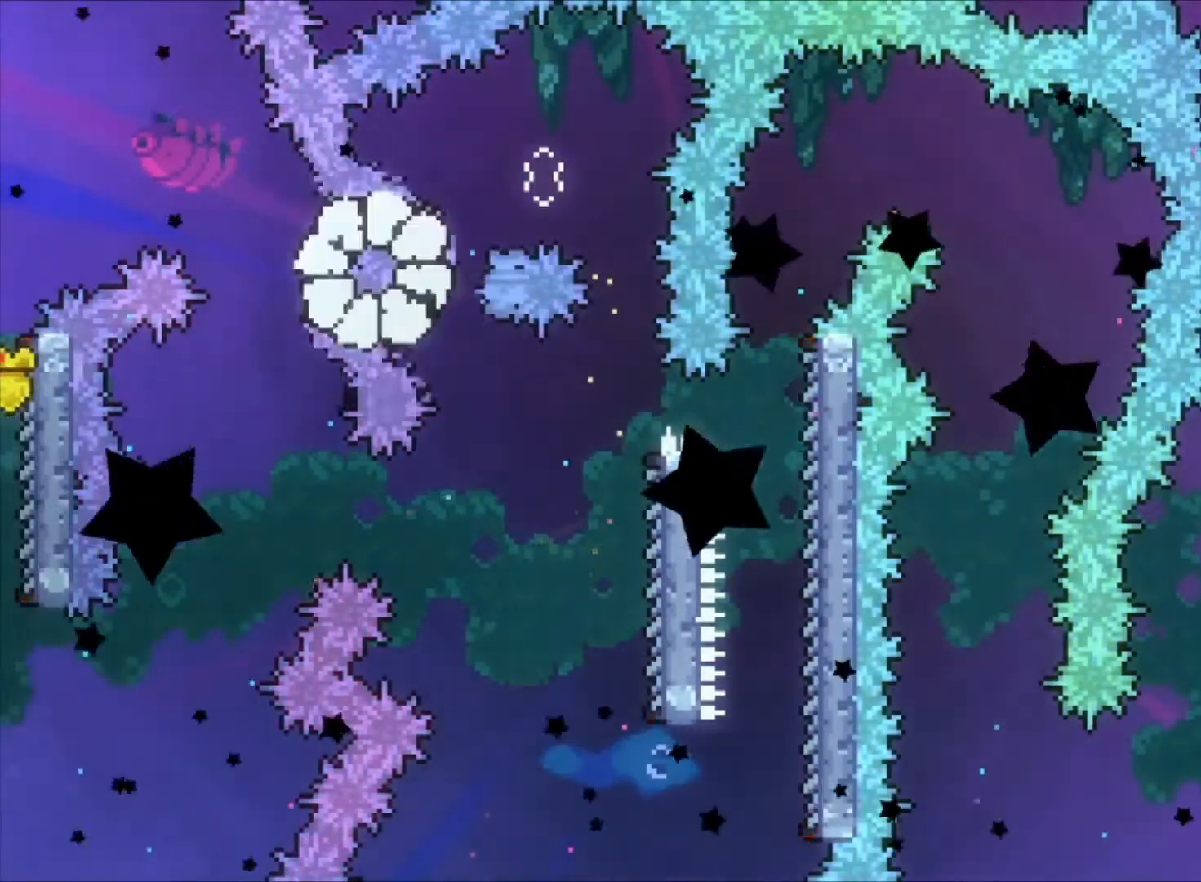
{"keys": ["c", "z"], "events": [[33, "c", "down"], [133, "c", "up"], [200, "c", "down"], [367, "c", "up"], [500, "c", "down"]]}
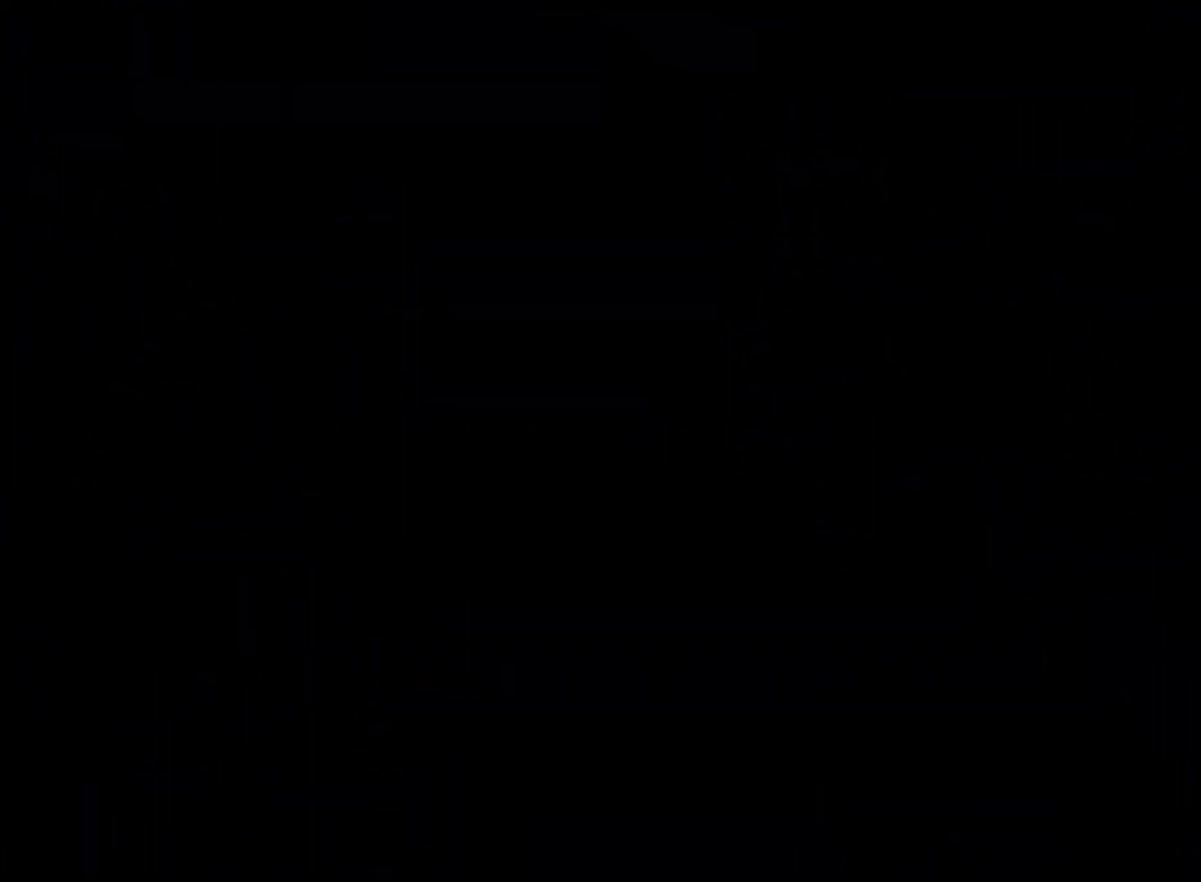
{"keys": ["z"], "events": [[133, "c", "up"], [233, "c", "down"], [333, "c", "up"]]}
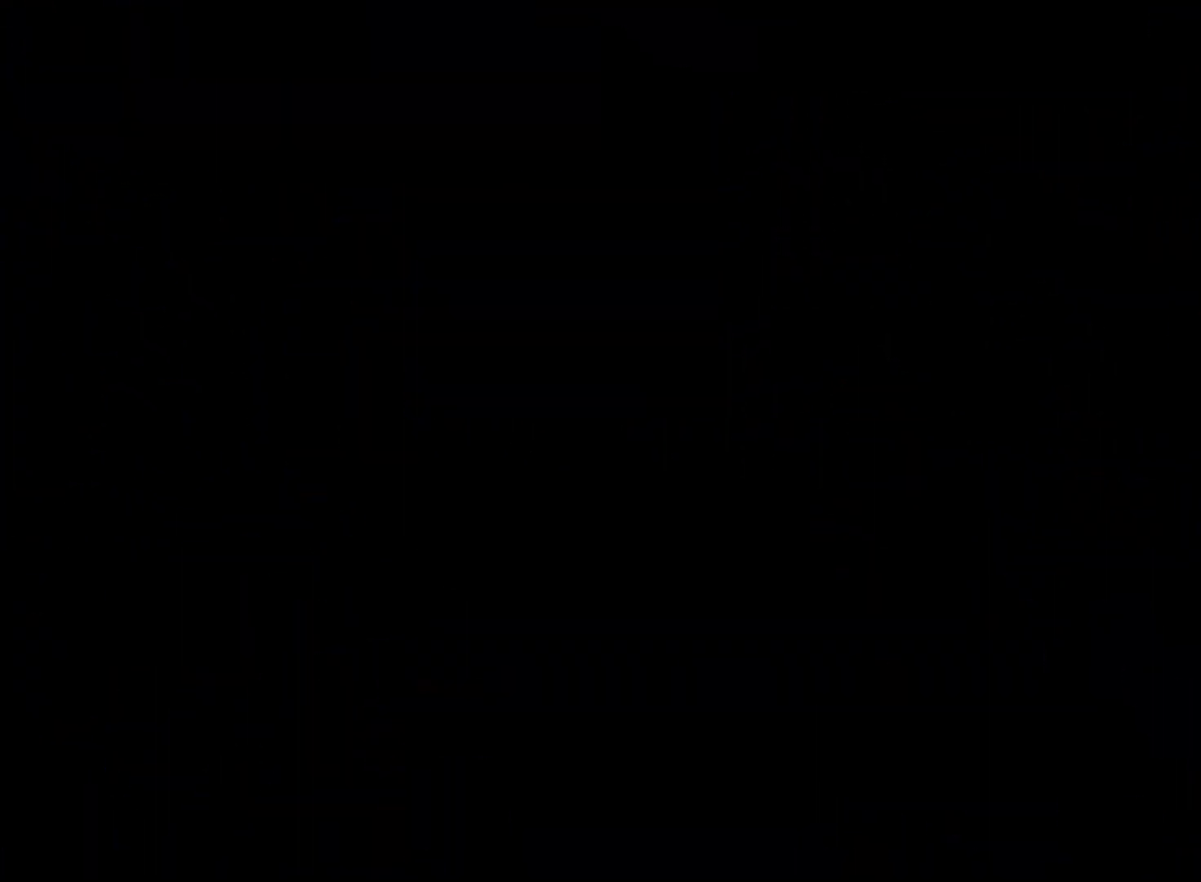
{"keys": ["z"], "events": []}
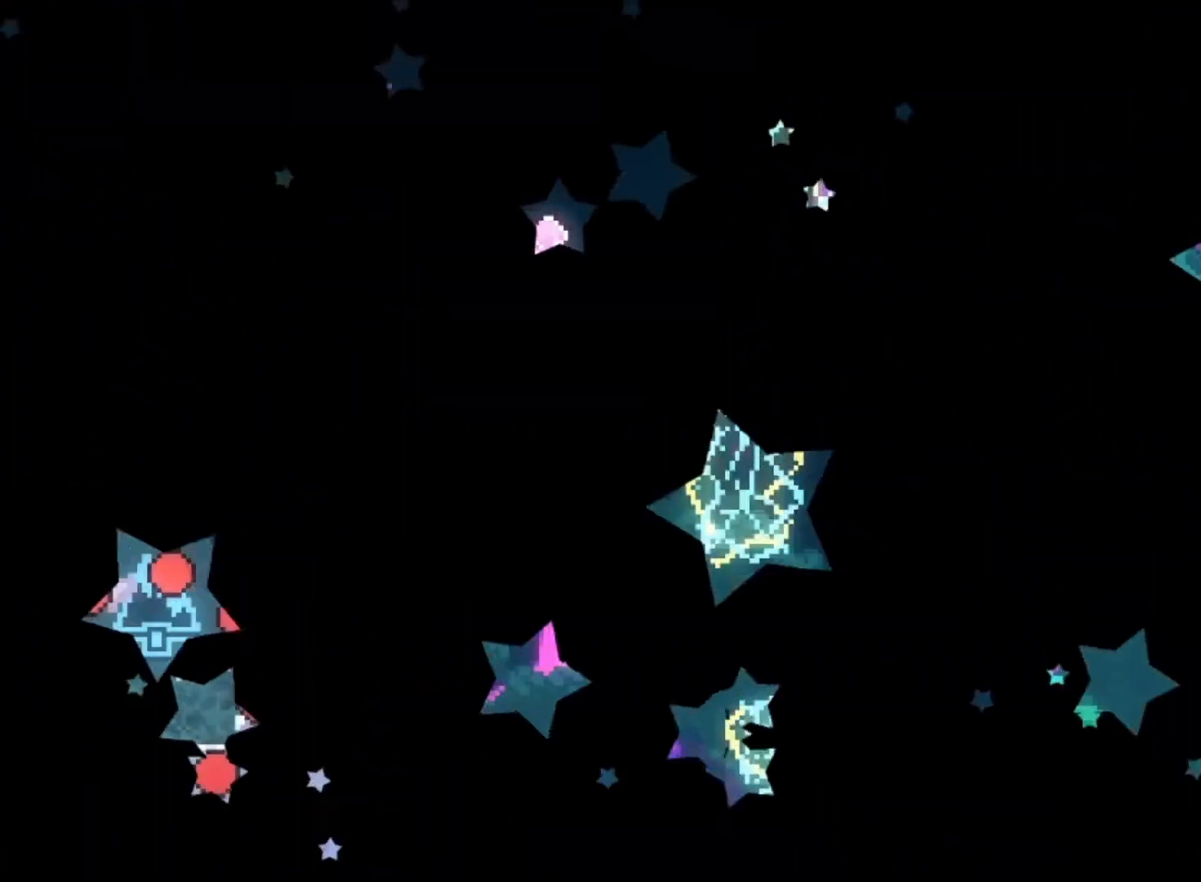
{"keys": ["c", "right", "z"], "events": [[433, "right", "down"], [500, "c", "down"]]}
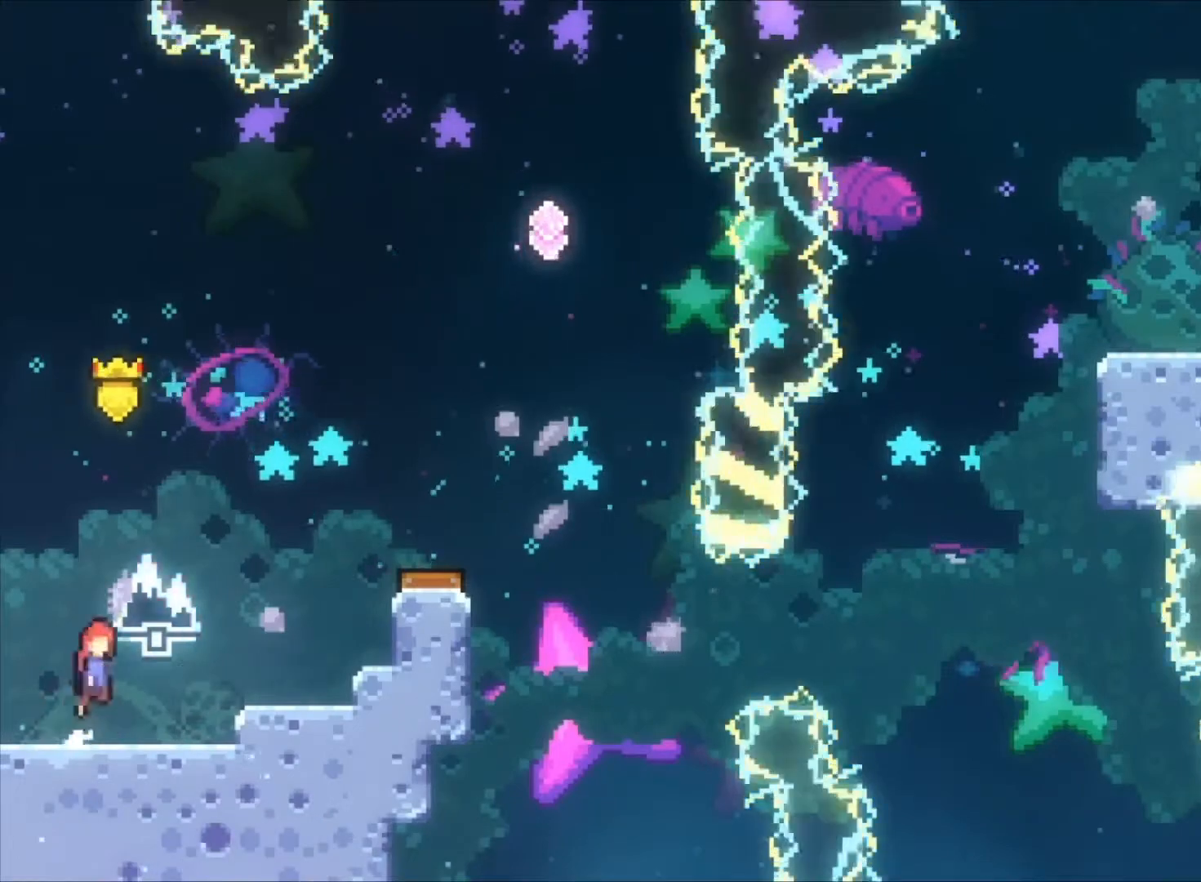
{"keys": ["right", "z"], "events": [[33, "right", "up"], [33, "up", "down"], [133, "c", "up"], [133, "x", "down"], [333, "x", "up"], [367, "right", "down"], [367, "up", "up"]]}
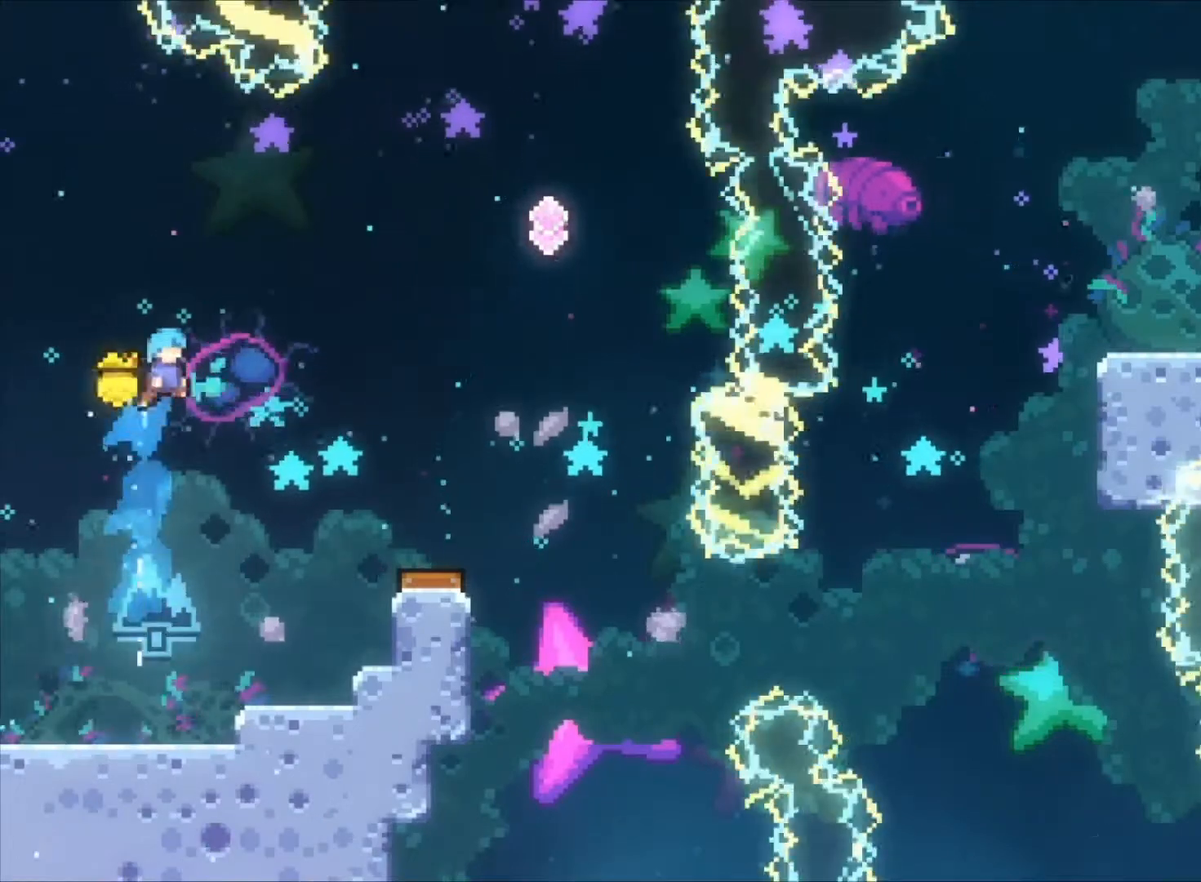
{"keys": ["right", "z"], "events": []}
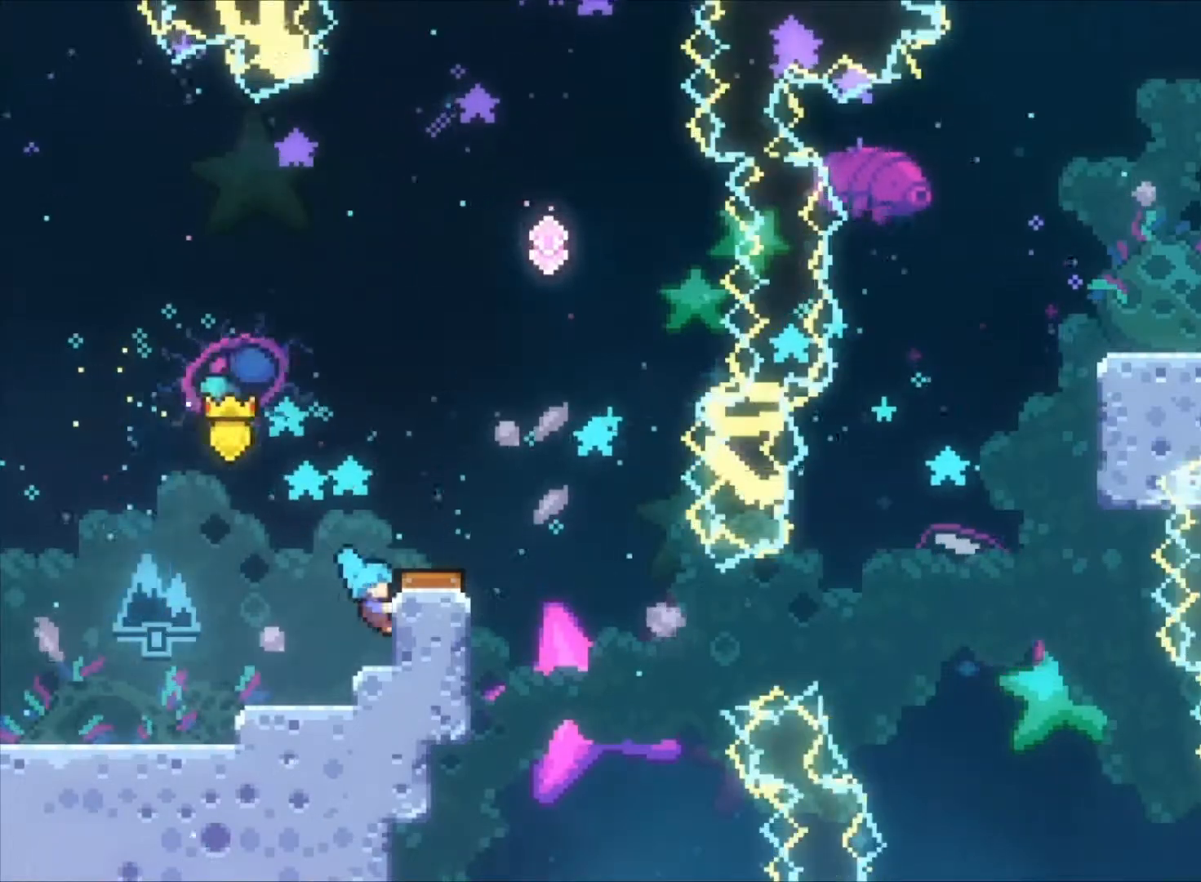
{"keys": ["z"], "events": [[67, "c", "down"], [167, "v", "down"], [200, "c", "up"], [267, "v", "up"], [300, "right", "up"]]}
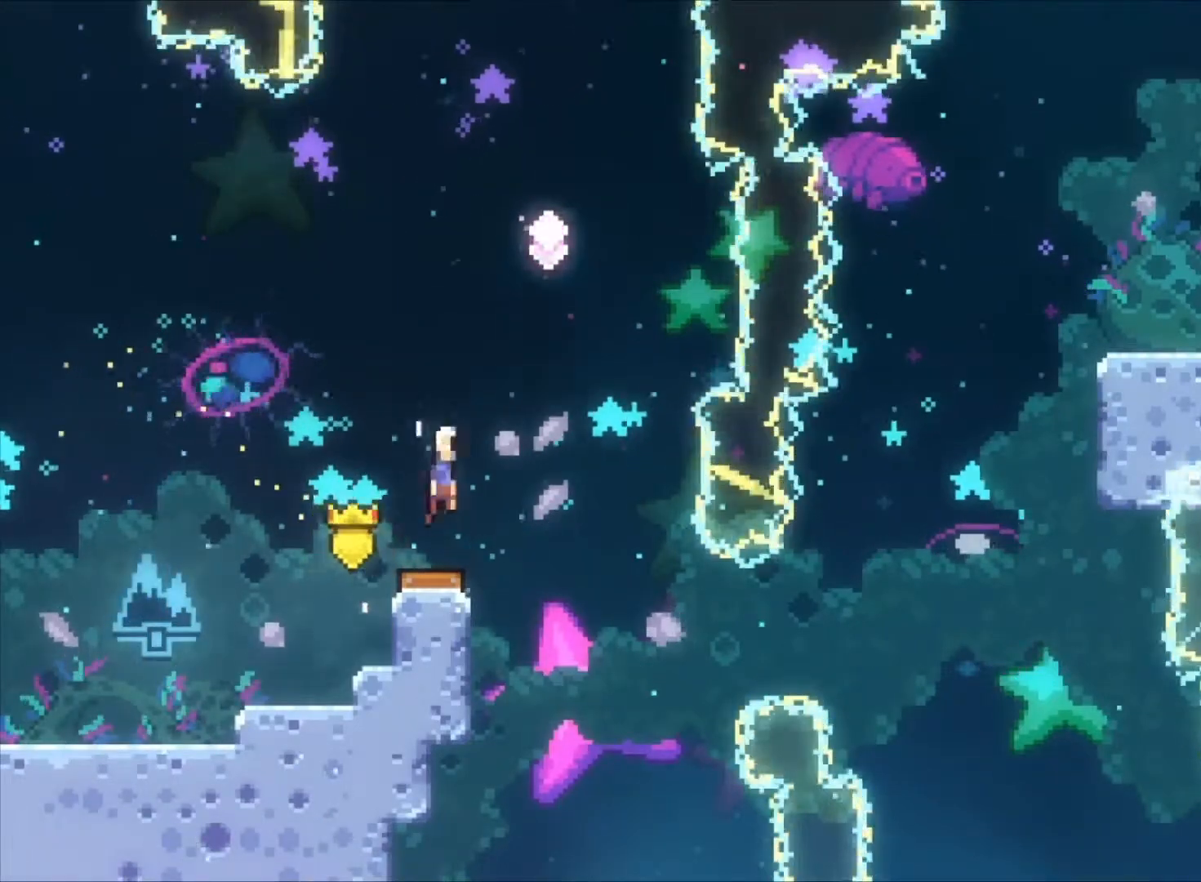
{"keys": ["z"], "events": [[33, "right", "down"], [400, "right", "up"]]}
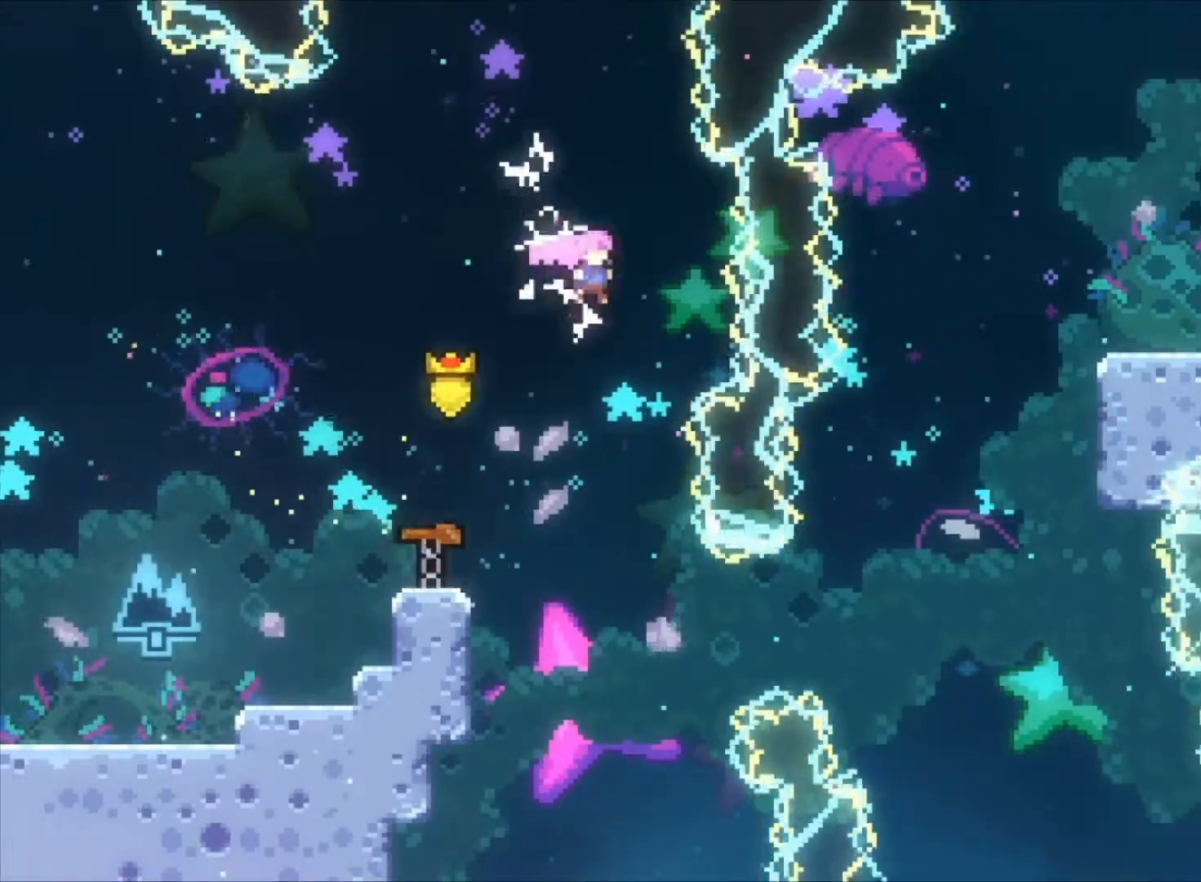
{"keys": ["right", "z"], "events": [[400, "right", "down"]]}
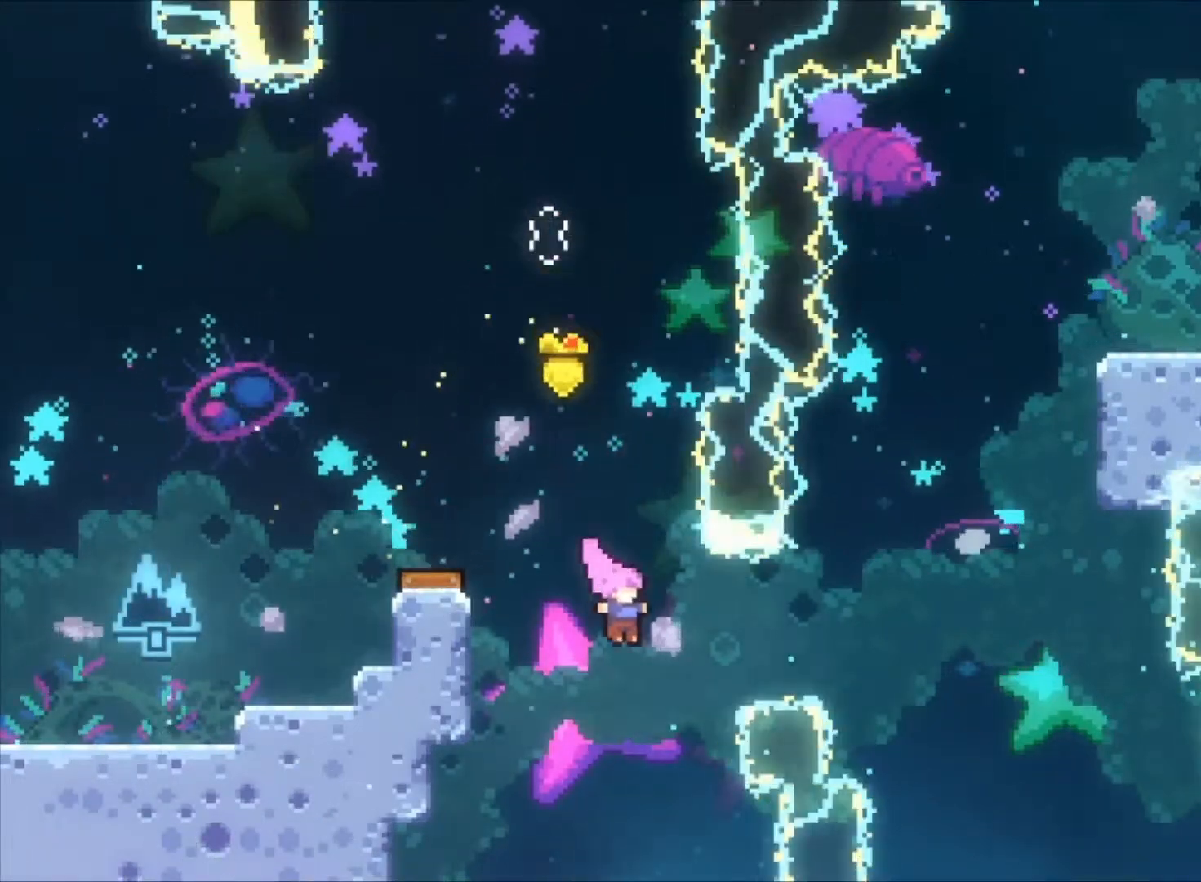
{"keys": ["right", "s", "up", "z"], "events": [[33, "s", "down"], [200, "s", "up"], [300, "s", "down"], [300, "up", "down"]]}
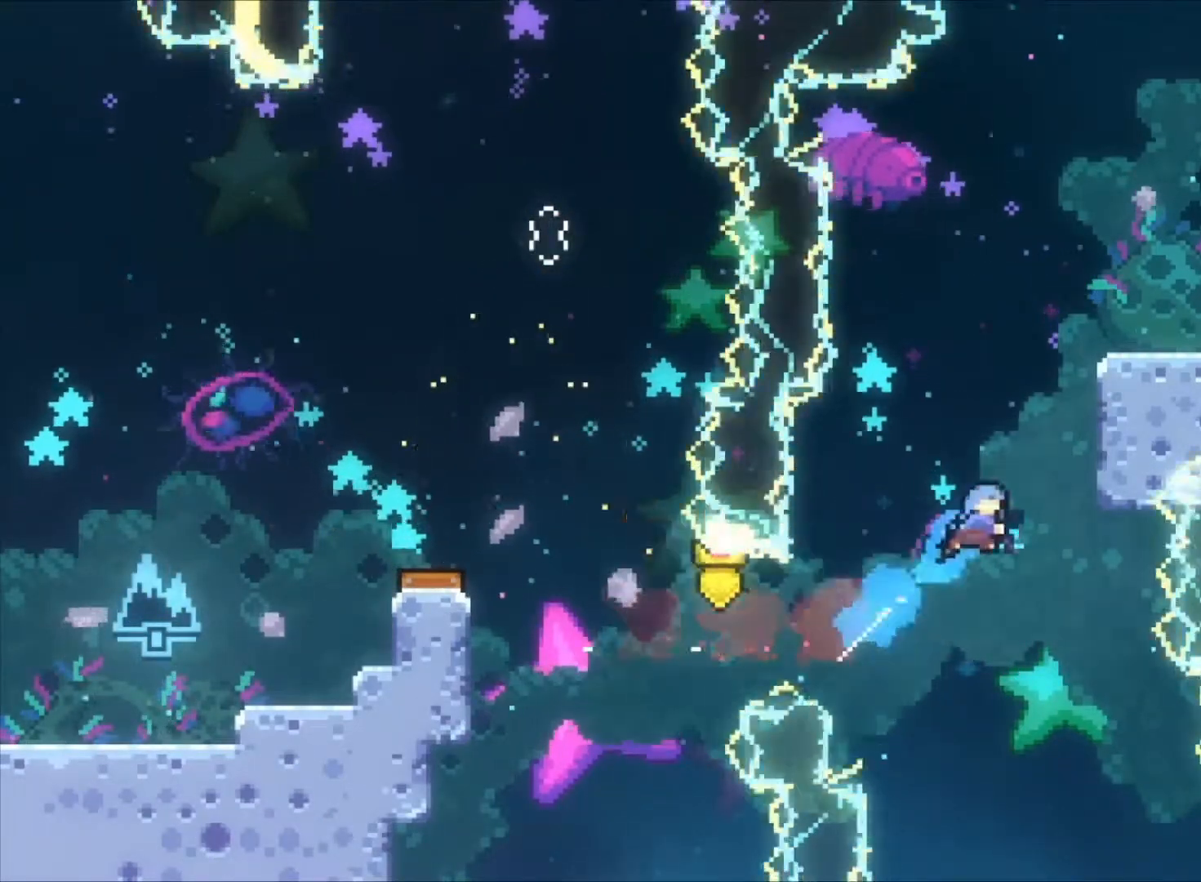
{"keys": ["right", "z"], "events": [[100, "s", "up"], [233, "c", "down"], [333, "c", "up"], [367, "c", "down"], [500, "c", "up"], [500, "up", "up"]]}
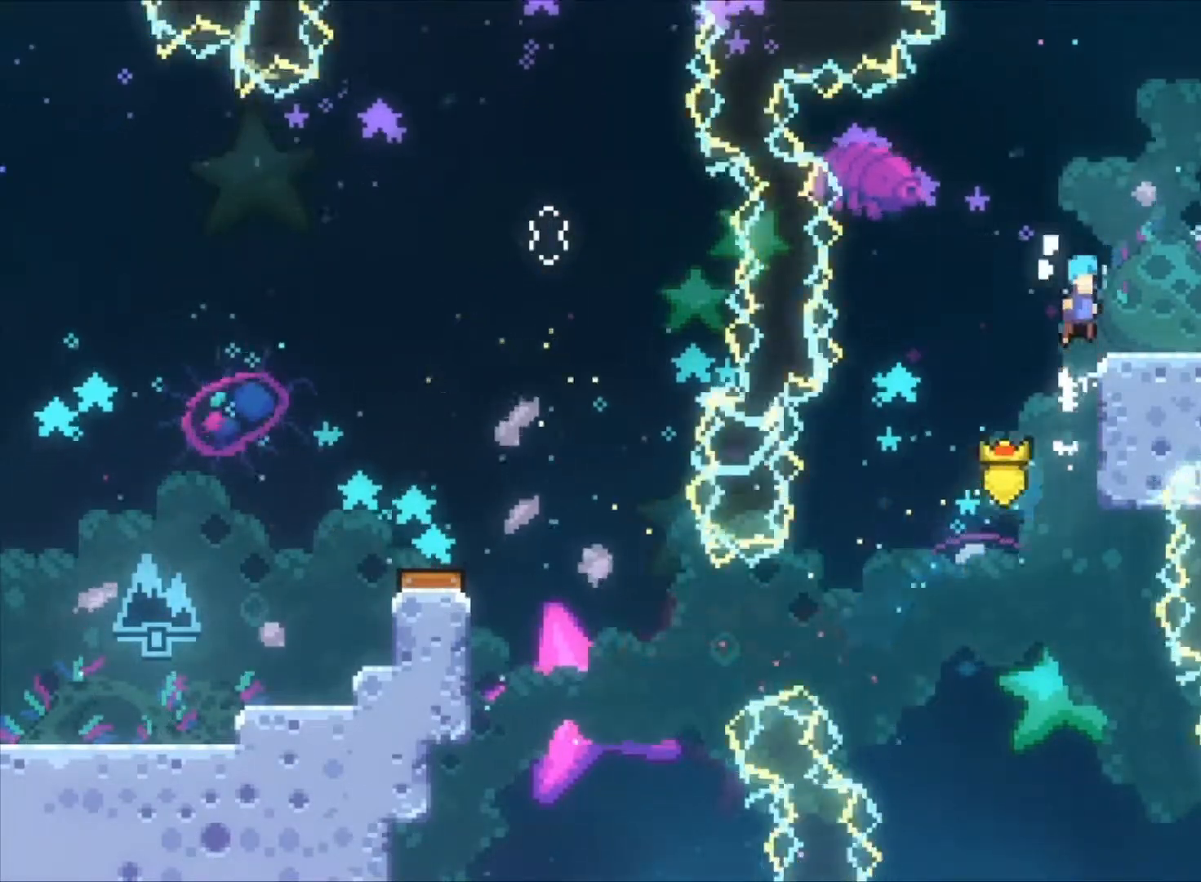
{"keys": ["right", "z"], "events": [[67, "right", "up"], [200, "right", "down"], [200, "z", "up"], [233, "x", "down"], [300, "c", "down"], [300, "x", "up"], [333, "z", "down"], [467, "c", "up"]]}
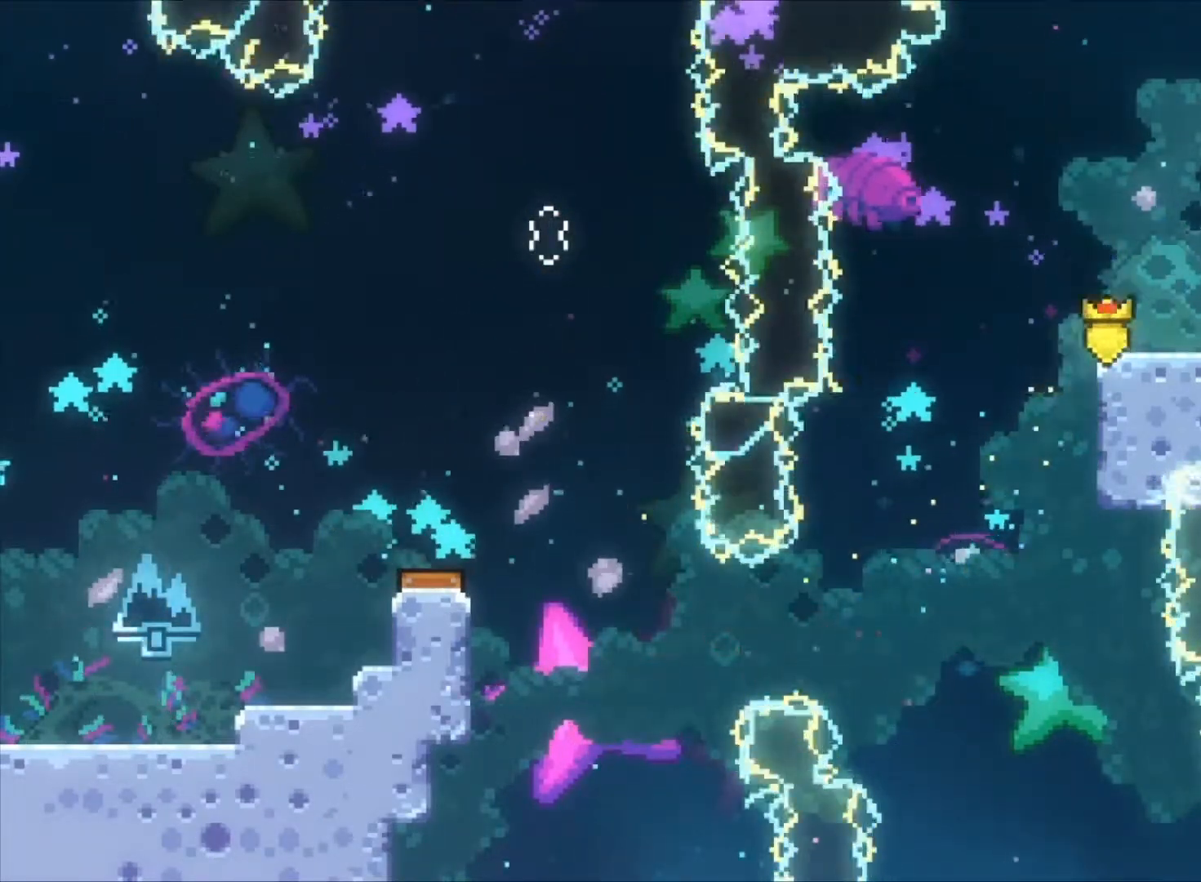
{"keys": ["right", "z"], "events": []}
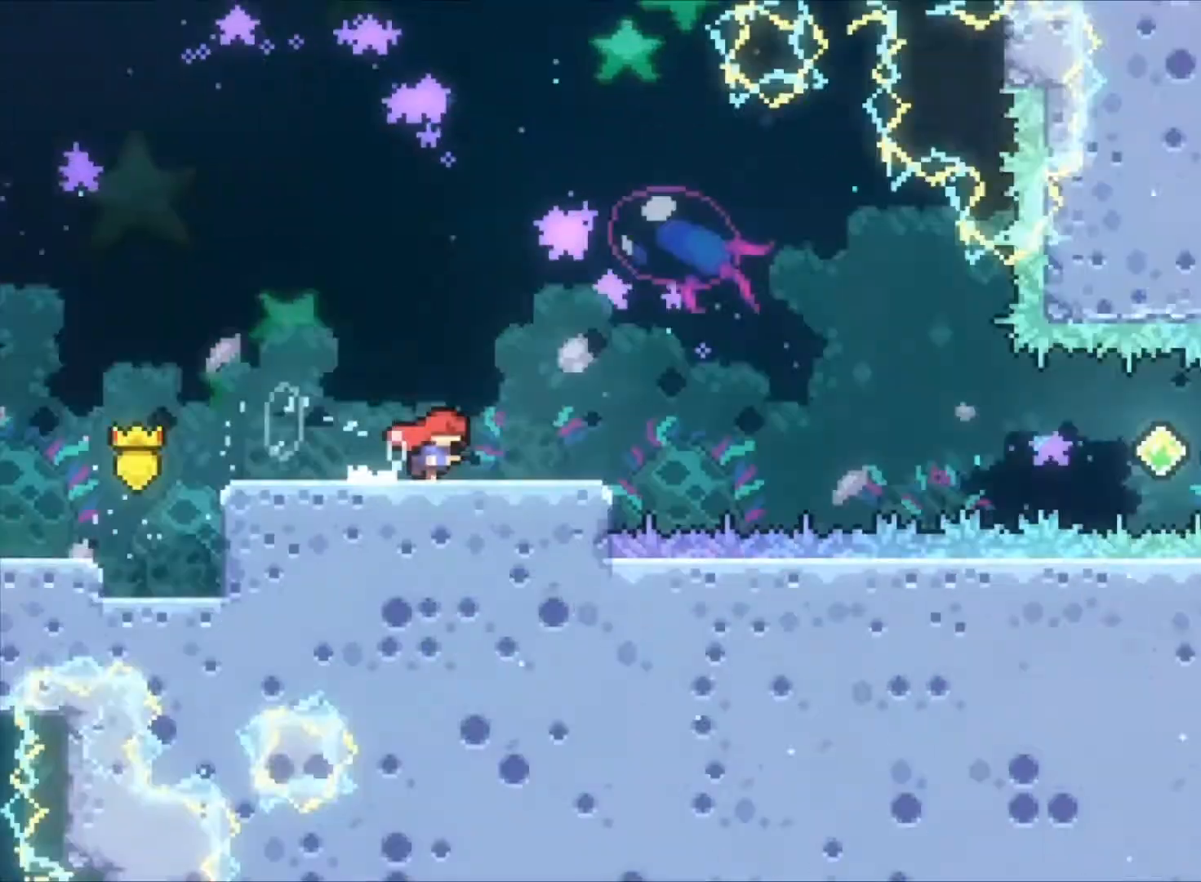
{"keys": ["right", "z"], "events": []}
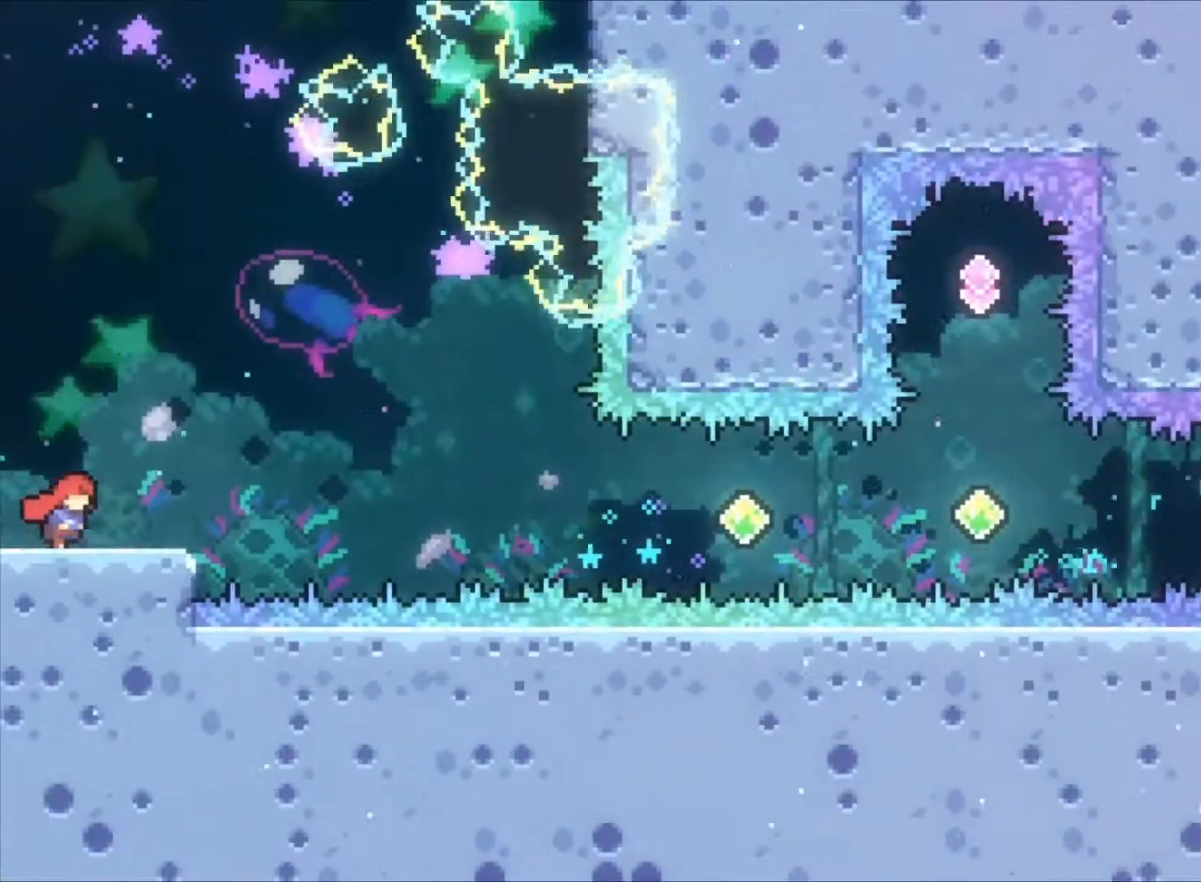
{"keys": ["c", "right", "z"], "events": [[300, "c", "down"]]}
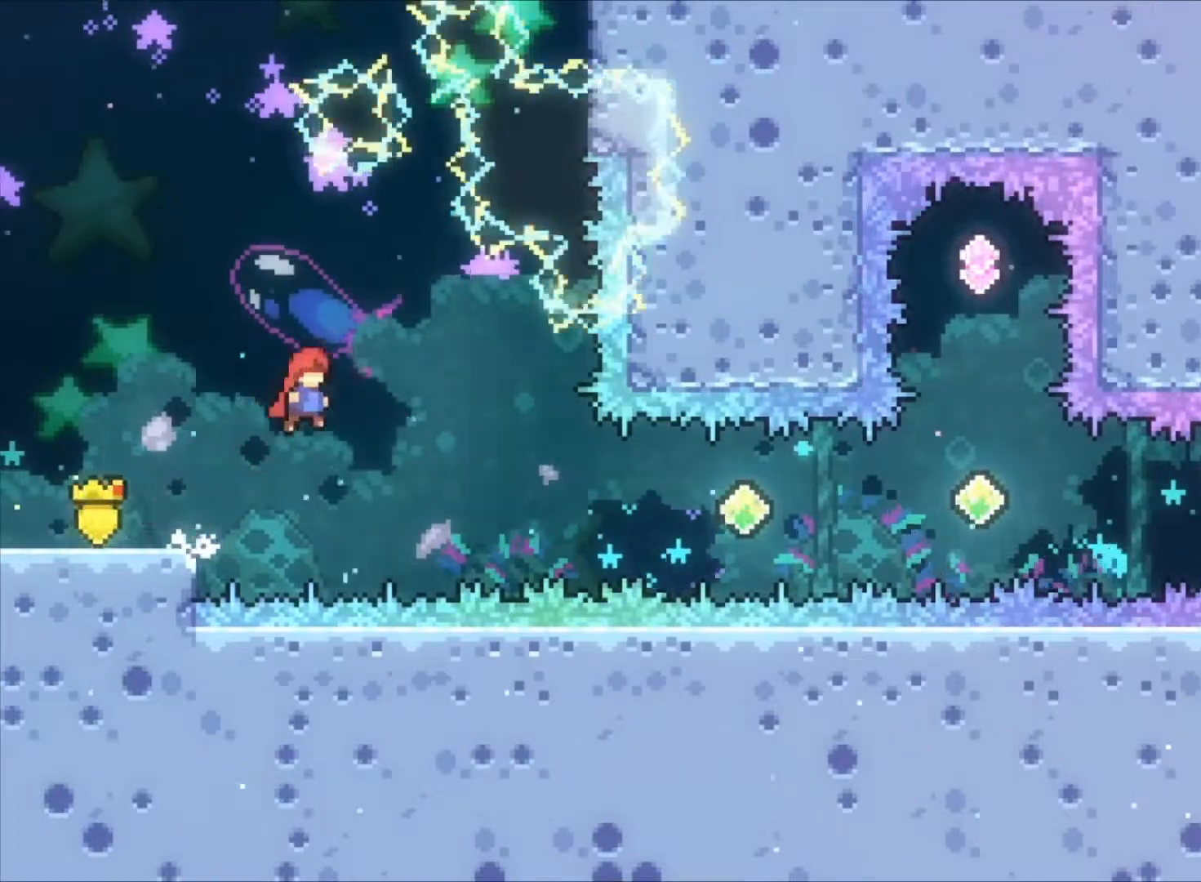
{"keys": ["right", "x"], "events": [[400, "c", "up"], [400, "x", "down"], [400, "z", "up"]]}
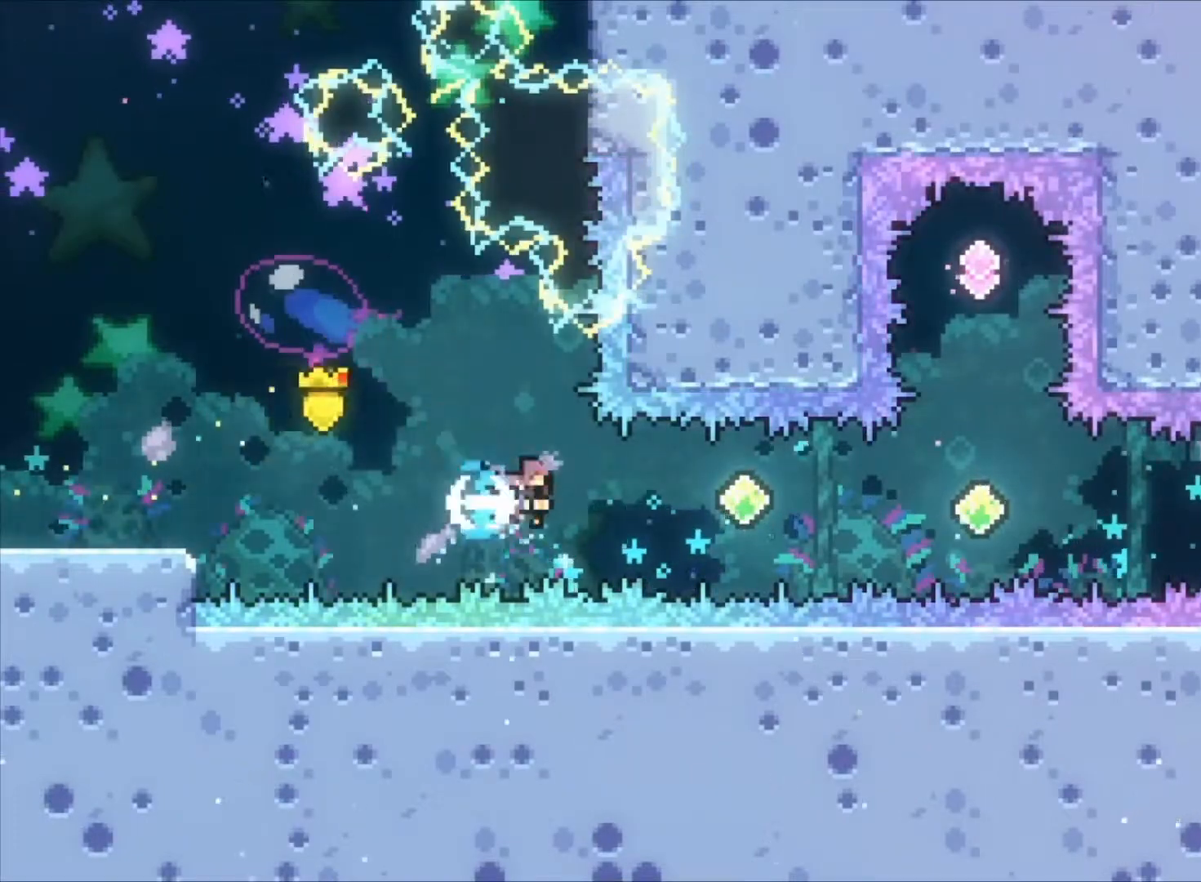
{"keys": ["right", "z"], "events": [[100, "z", "down"], [133, "x", "up"], [267, "x", "down"], [367, "z", "up"], [500, "x", "up"], [500, "z", "down"]]}
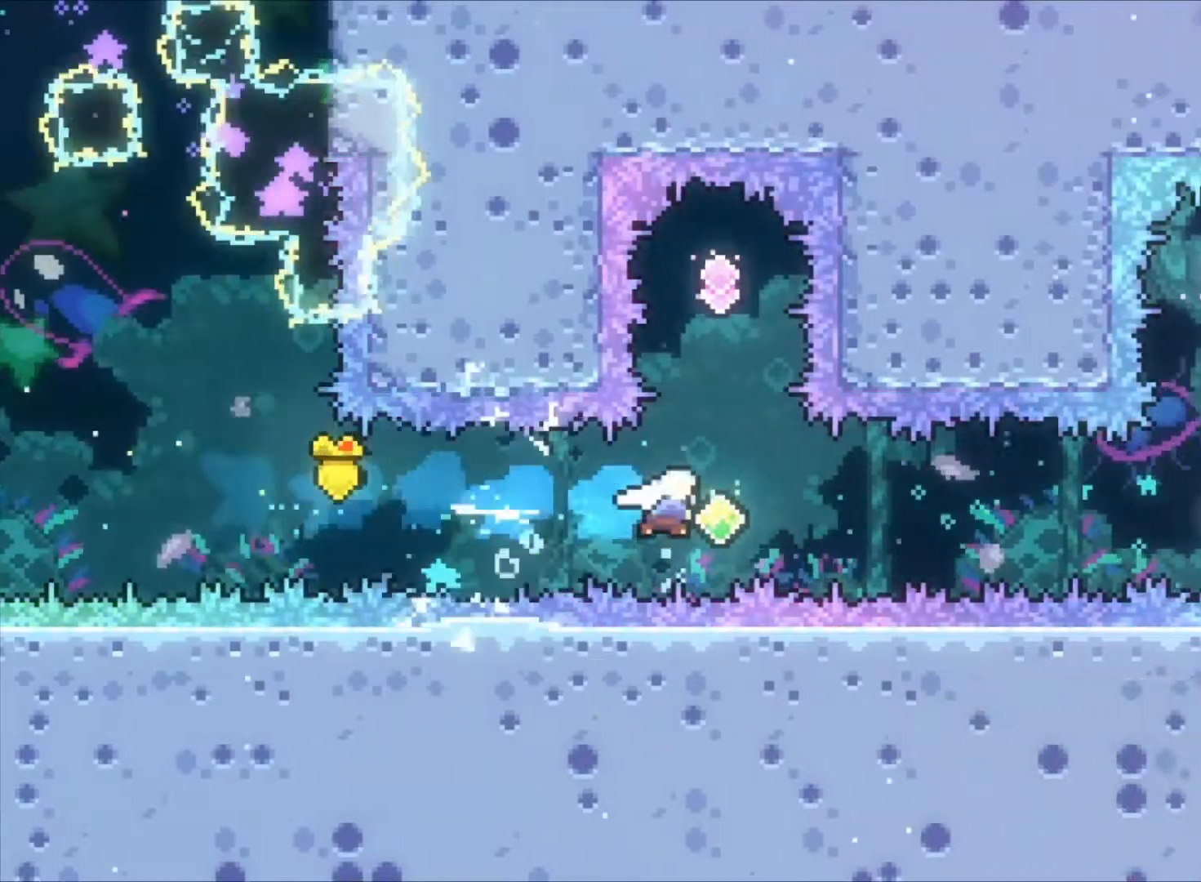
{"keys": ["z"], "events": [[67, "right", "up"], [100, "up", "down"], [167, "x", "down"], [333, "up", "up"], [333, "x", "up"]]}